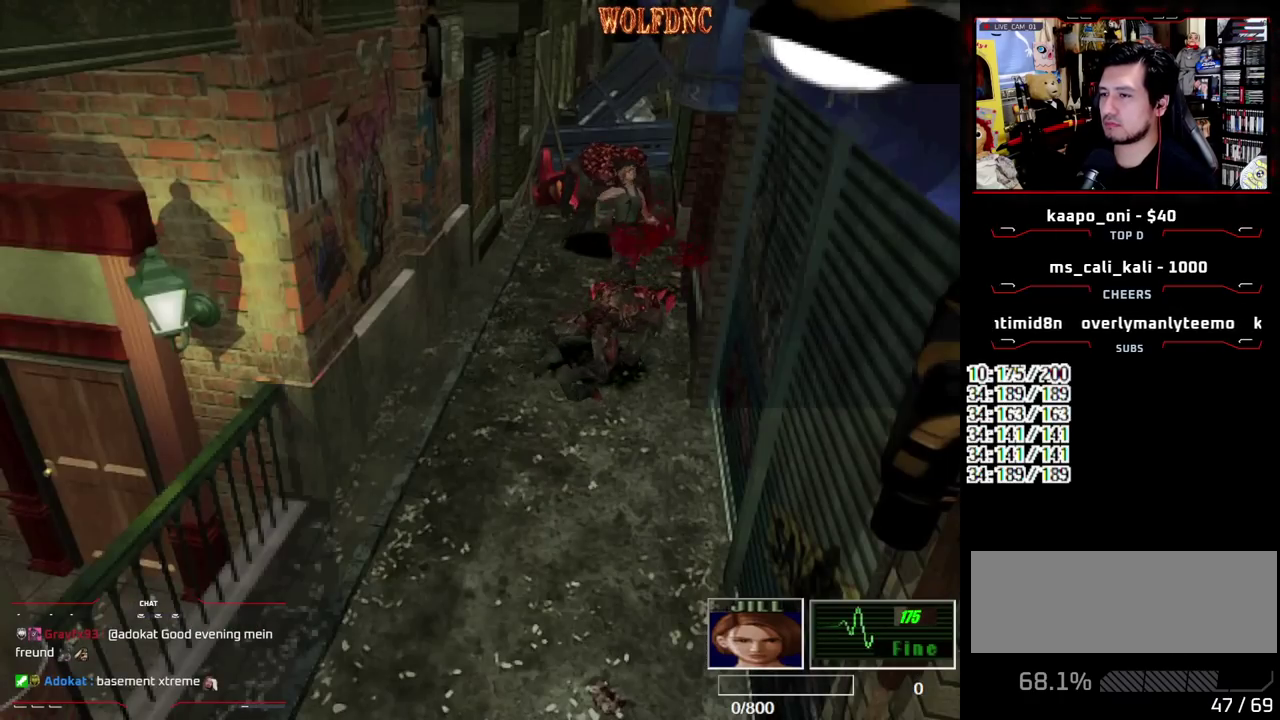
Gameplay with a controller (PlayStation layout); each line is a JSON object with the inputs held at the frame after it. "events" lists button and stick changes between this image and that frame as [ms after this image, input, new state], when the widget could be followed in between. Not read: L3 R3.
{"buttons": ["SQUARE", "DPAD_UP", "DPAD_RIGHT"], "events": [[100, "DPAD_LEFT", "down"], [283, "DPAD_LEFT", "up"], [417, "DPAD_RIGHT", "down"]]}
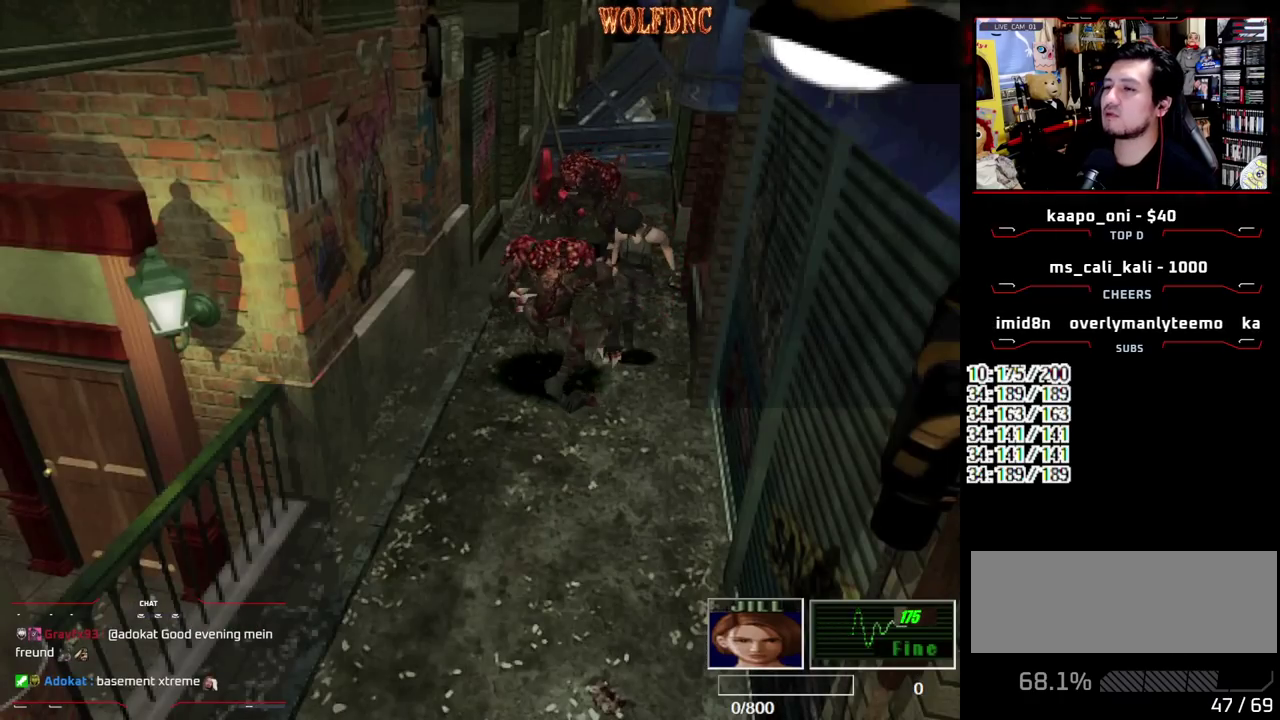
{"buttons": ["SQUARE", "DPAD_UP"], "events": [[67, "DPAD_RIGHT", "up"]]}
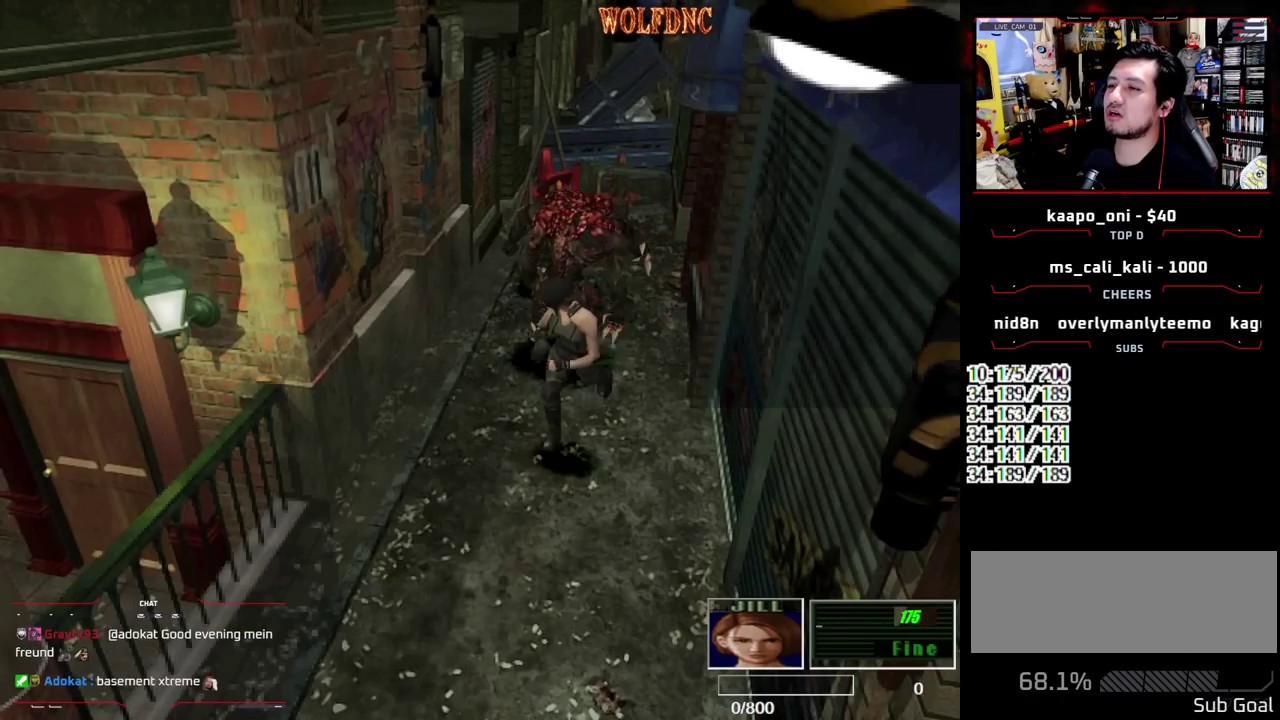
{"buttons": ["SQUARE", "DPAD_UP"], "events": [[217, "DPAD_LEFT", "down"], [317, "DPAD_LEFT", "up"]]}
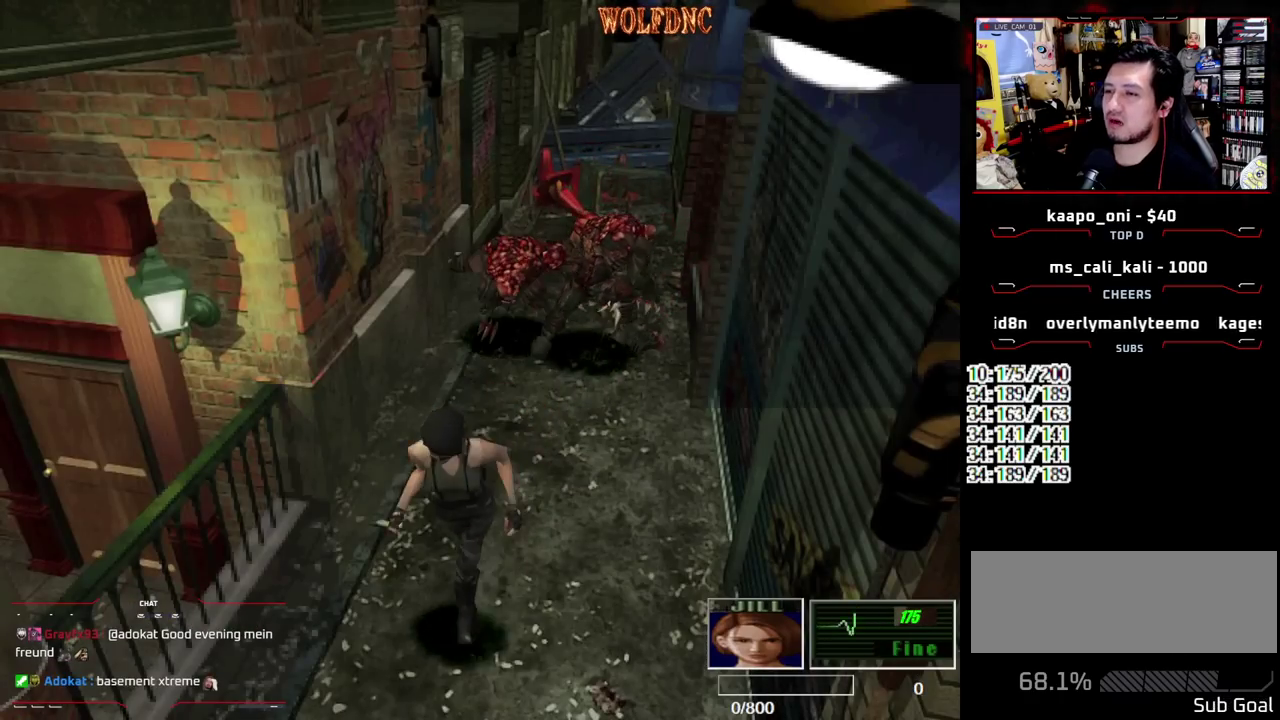
{"buttons": ["SQUARE", "DPAD_UP", "DPAD_RIGHT"], "events": [[383, "DPAD_RIGHT", "down"]]}
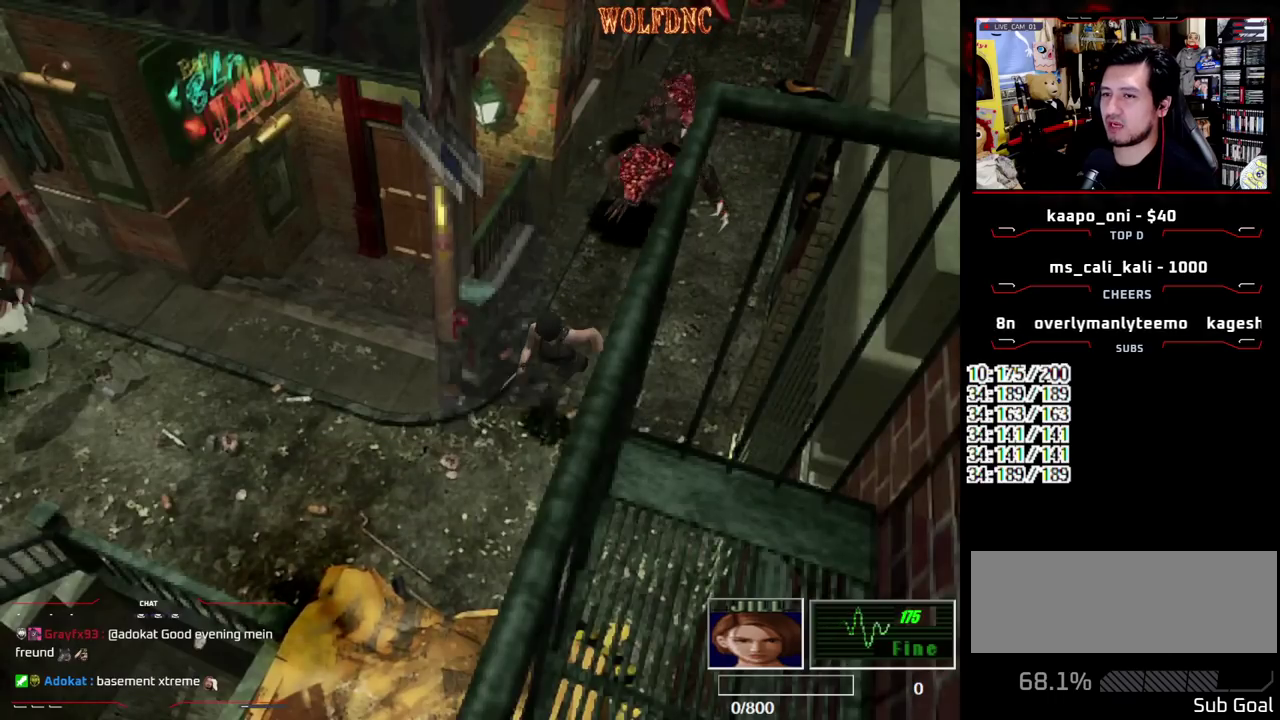
{"buttons": ["SQUARE", "DPAD_UP", "DPAD_LEFT"], "events": [[350, "DPAD_LEFT", "down"], [350, "DPAD_RIGHT", "up"]]}
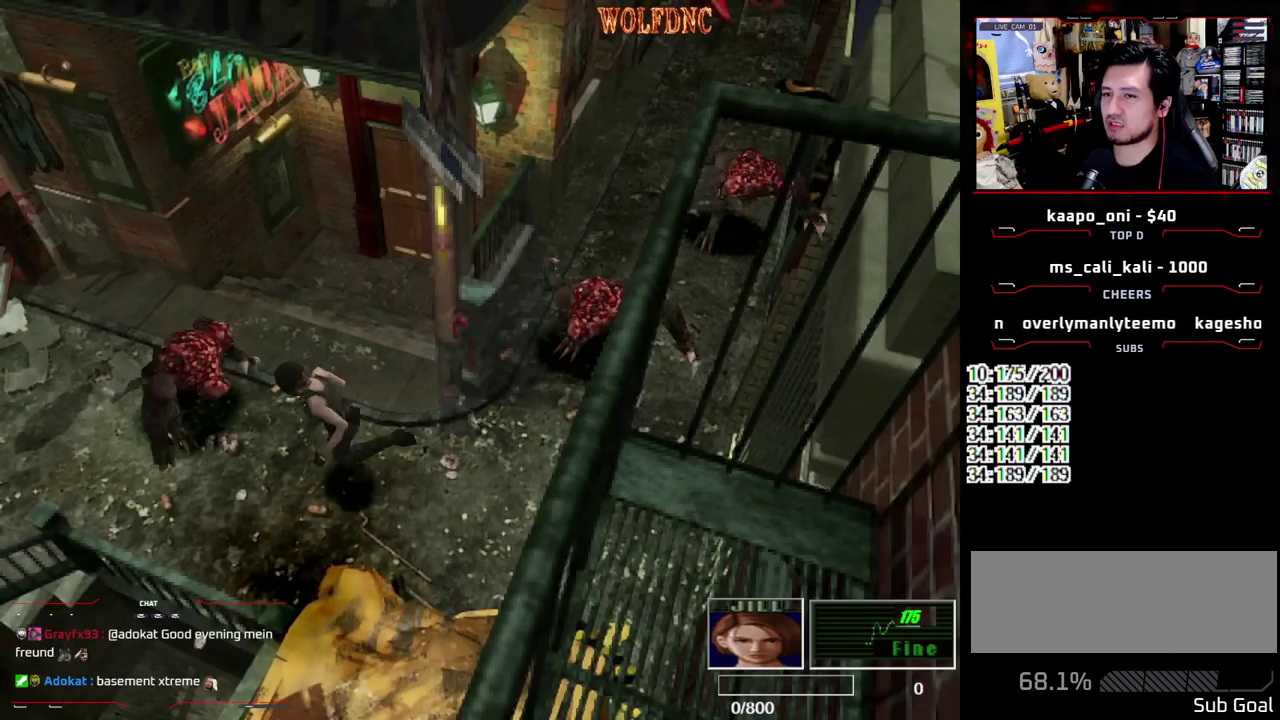
{"buttons": ["SQUARE", "DPAD_UP", "DPAD_RIGHT"], "events": [[133, "DPAD_LEFT", "up"], [133, "DPAD_RIGHT", "down"]]}
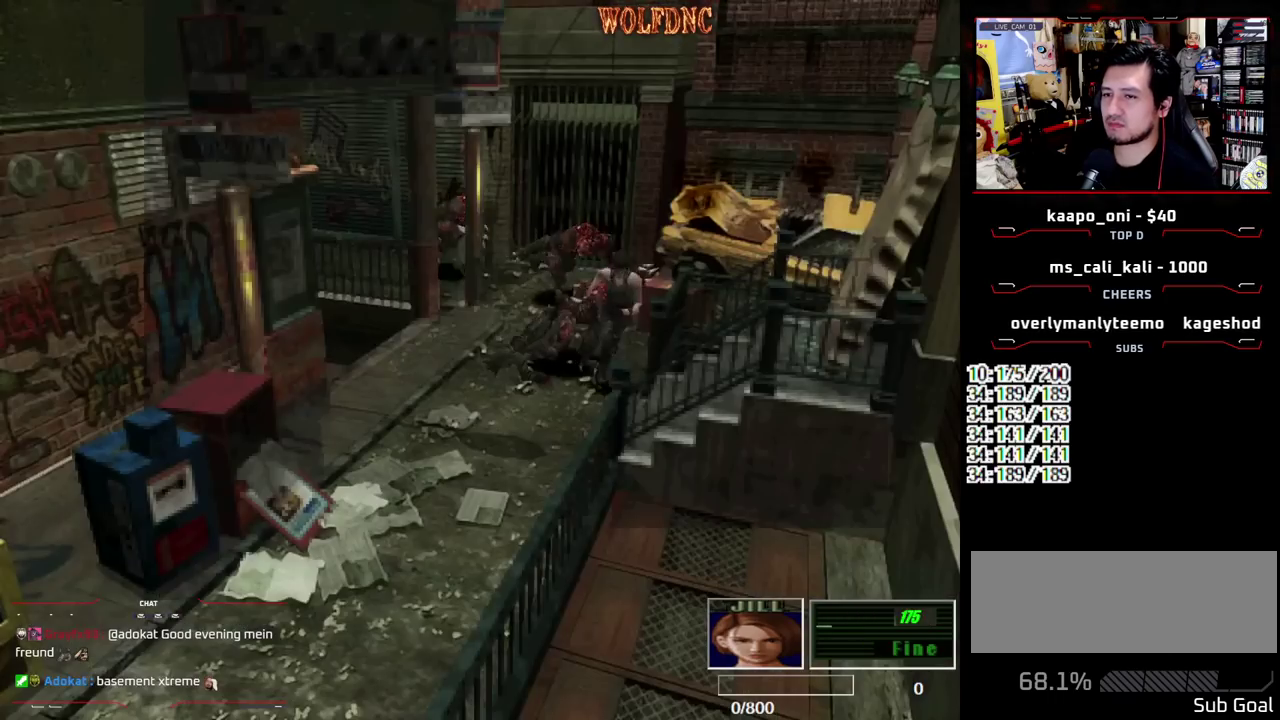
{"buttons": ["SQUARE", "DPAD_UP"], "events": [[233, "DPAD_RIGHT", "up"], [283, "DPAD_LEFT", "down"], [417, "DPAD_LEFT", "up"]]}
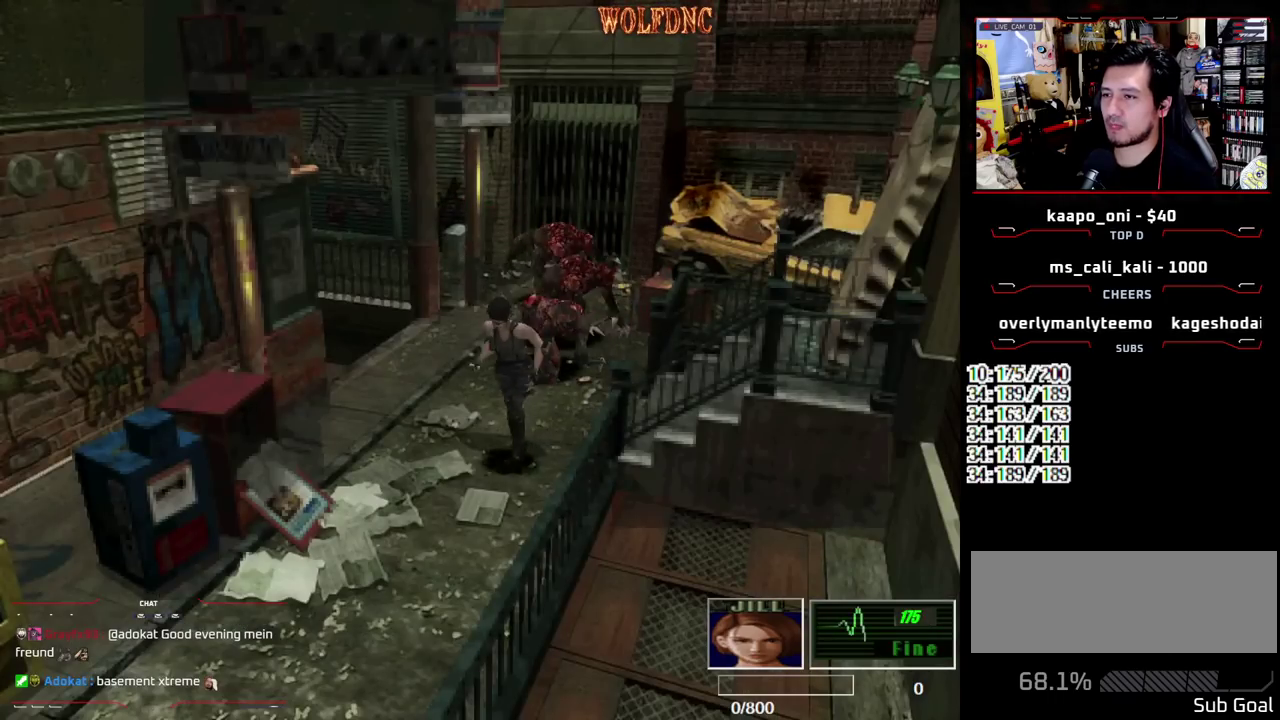
{"buttons": ["SQUARE", "DPAD_UP"], "events": []}
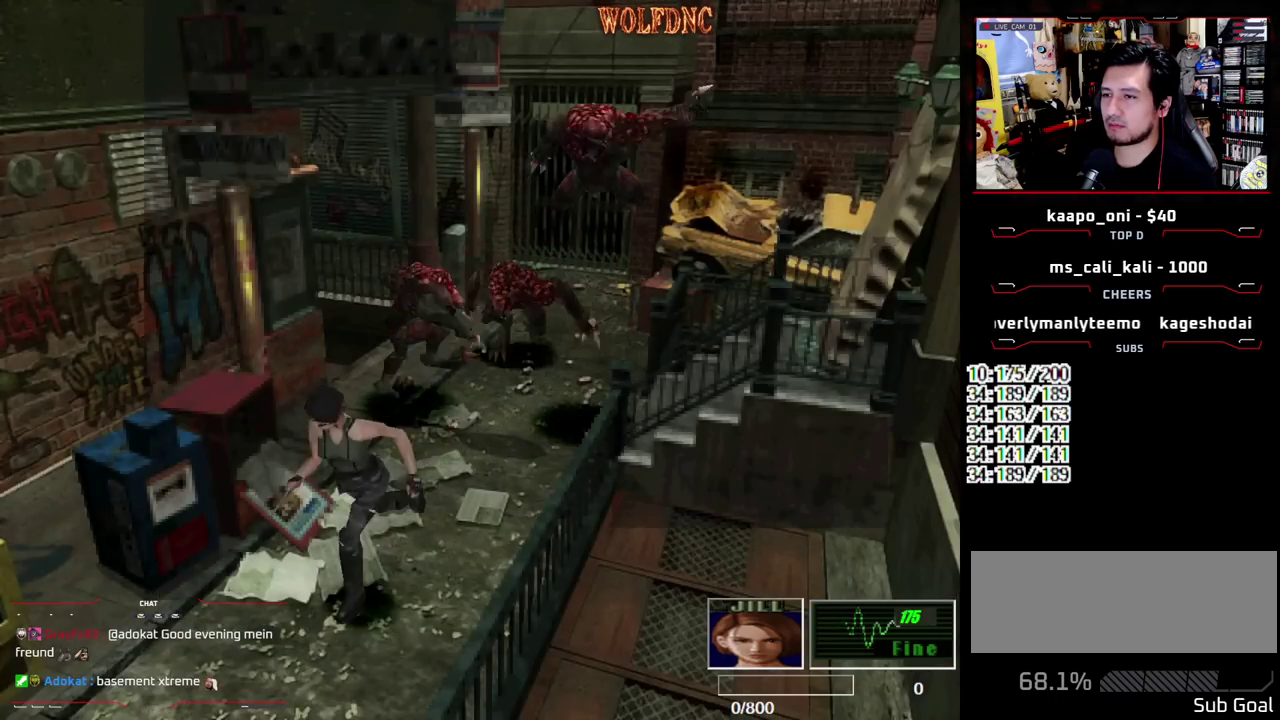
{"buttons": ["SQUARE", "DPAD_UP"], "events": []}
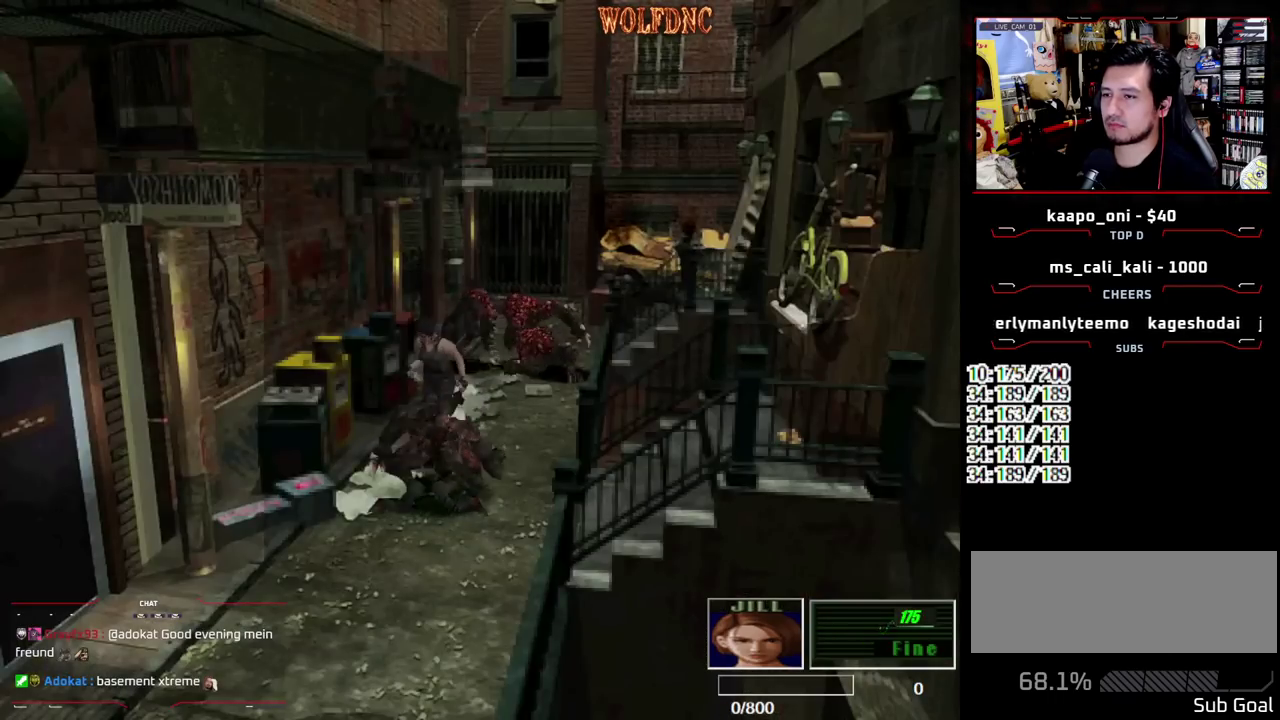
{"buttons": ["SQUARE", "DPAD_UP", "DPAD_LEFT"], "events": [[417, "DPAD_LEFT", "down"]]}
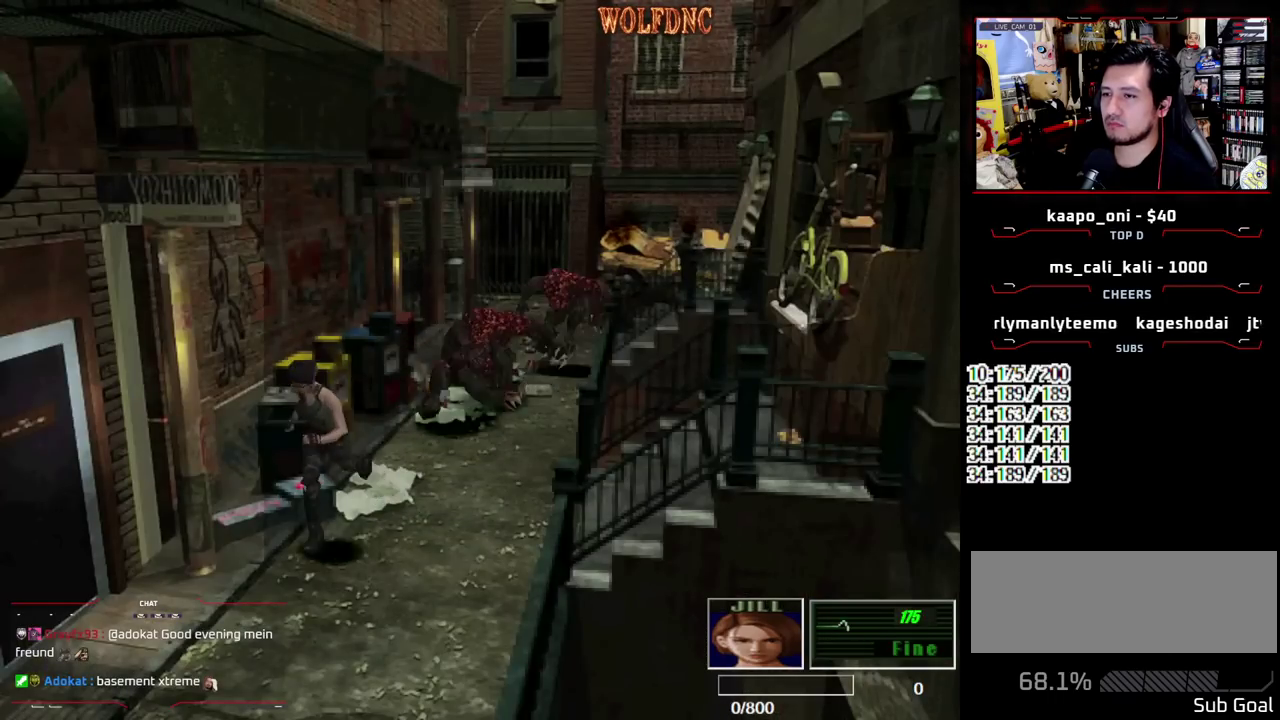
{"buttons": ["SQUARE", "DPAD_UP"], "events": [[17, "DPAD_LEFT", "up"]]}
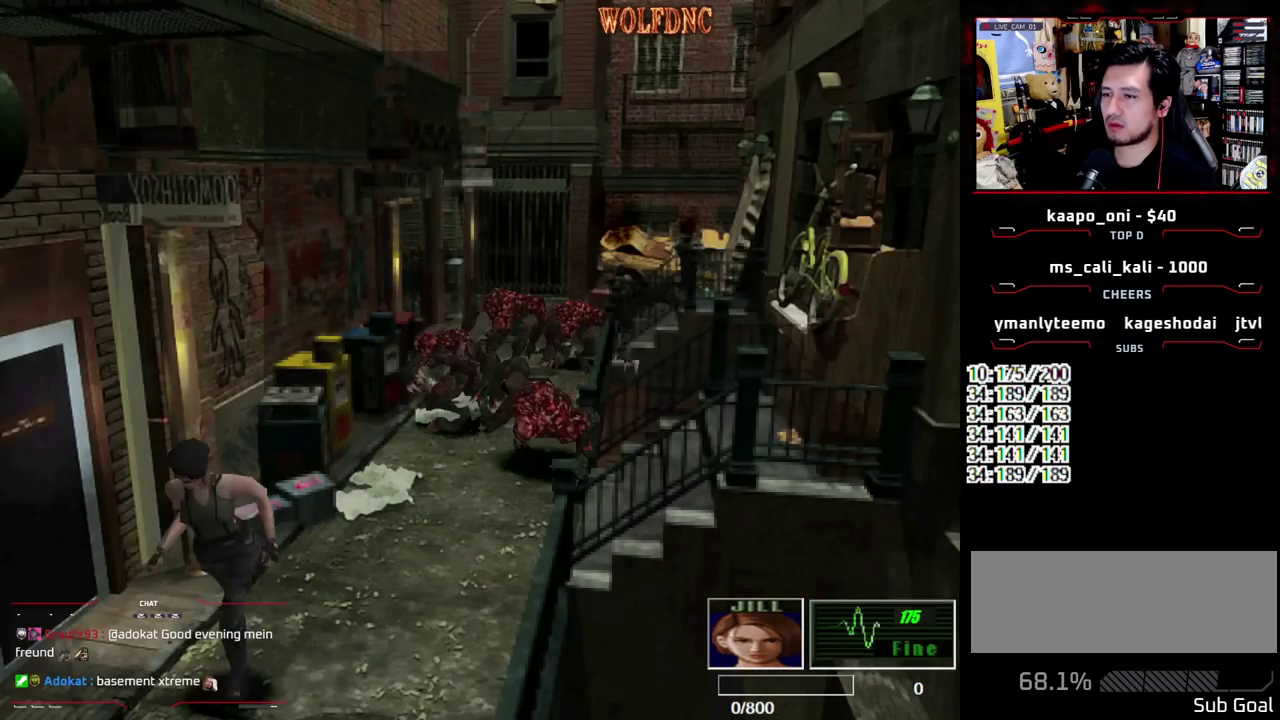
{"buttons": ["SQUARE", "DPAD_UP"], "events": []}
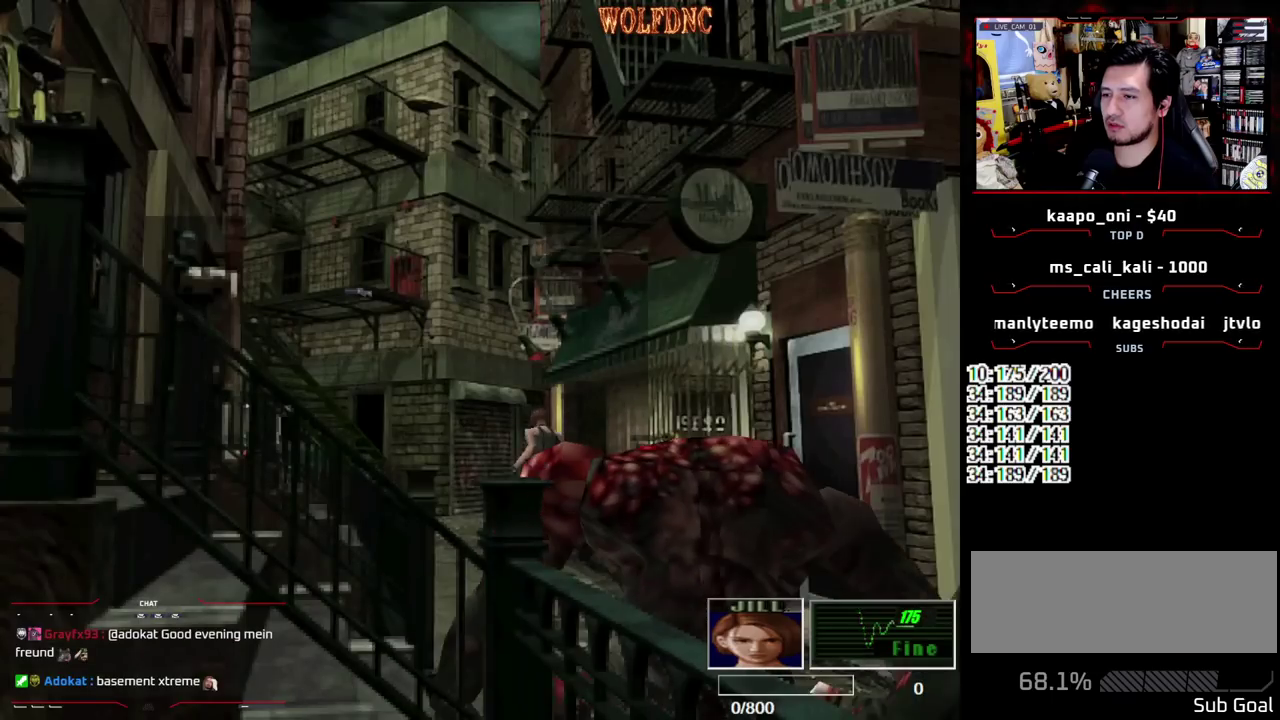
{"buttons": ["SQUARE", "DPAD_UP"], "events": []}
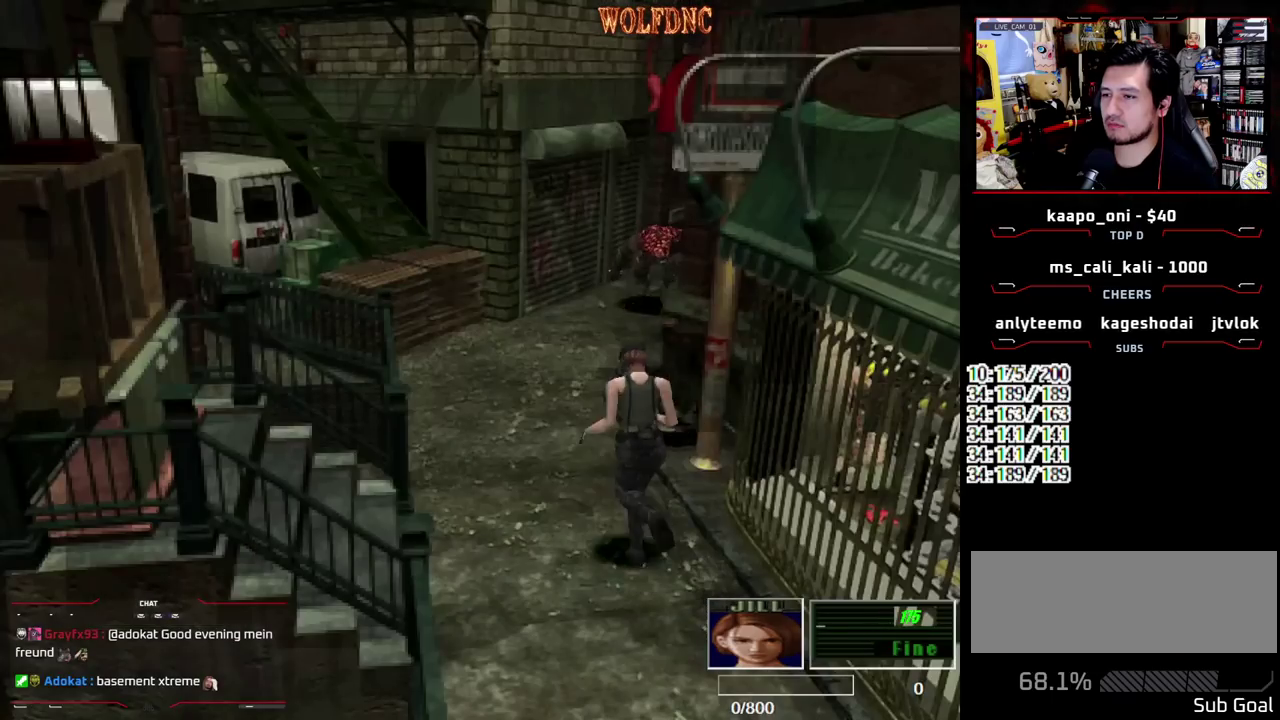
{"buttons": ["SQUARE", "DPAD_UP", "DPAD_LEFT"], "events": [[17, "DPAD_RIGHT", "down"], [117, "DPAD_RIGHT", "up"], [350, "DPAD_LEFT", "down"]]}
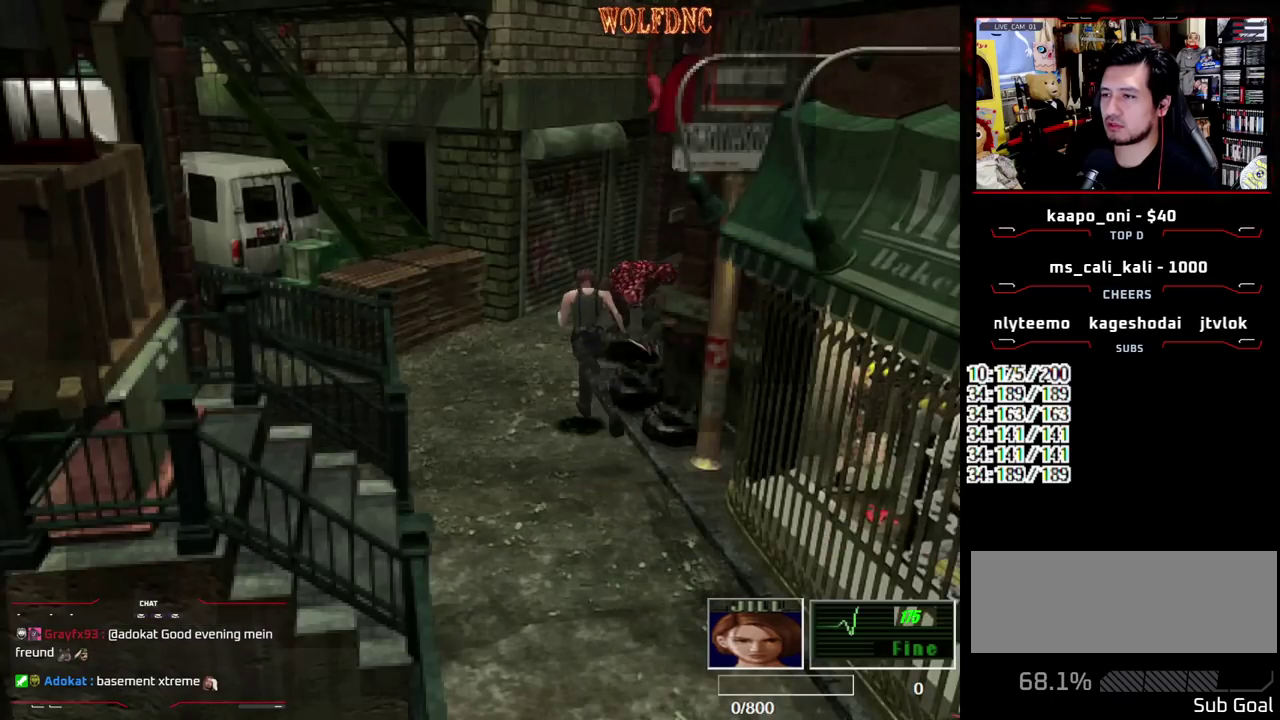
{"buttons": ["SQUARE", "DPAD_UP", "DPAD_RIGHT"], "events": [[167, "DPAD_LEFT", "up"], [167, "DPAD_RIGHT", "down"]]}
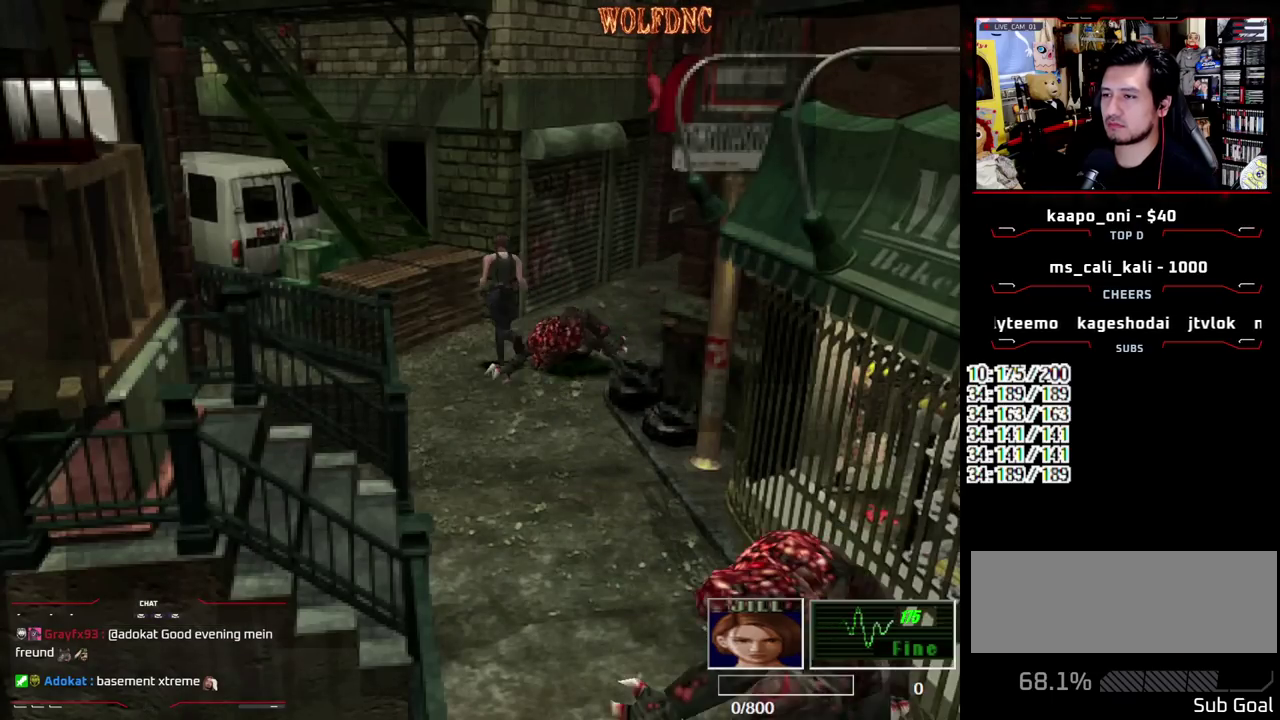
{"buttons": ["SQUARE", "DPAD_UP", "DPAD_LEFT"], "events": [[417, "DPAD_LEFT", "down"], [417, "DPAD_RIGHT", "up"]]}
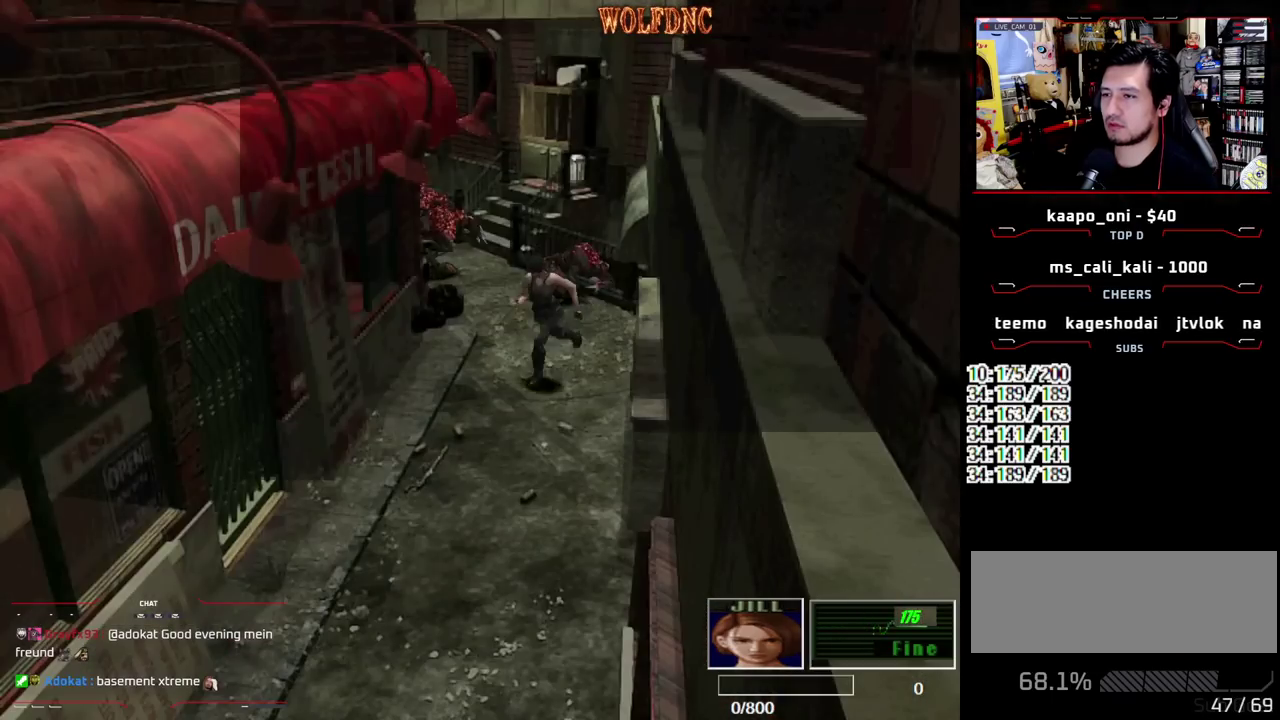
{"buttons": ["SQUARE", "DPAD_UP"], "events": [[117, "DPAD_LEFT", "up"]]}
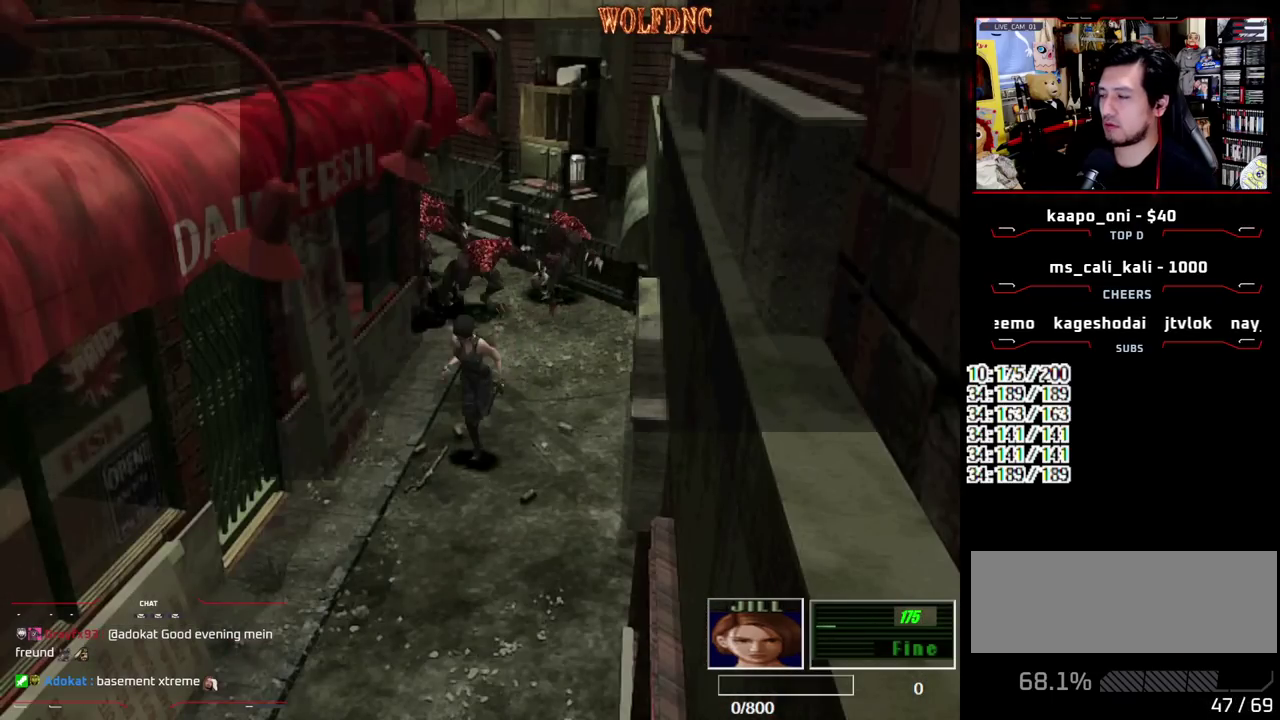
{"buttons": ["SQUARE", "DPAD_UP"], "events": []}
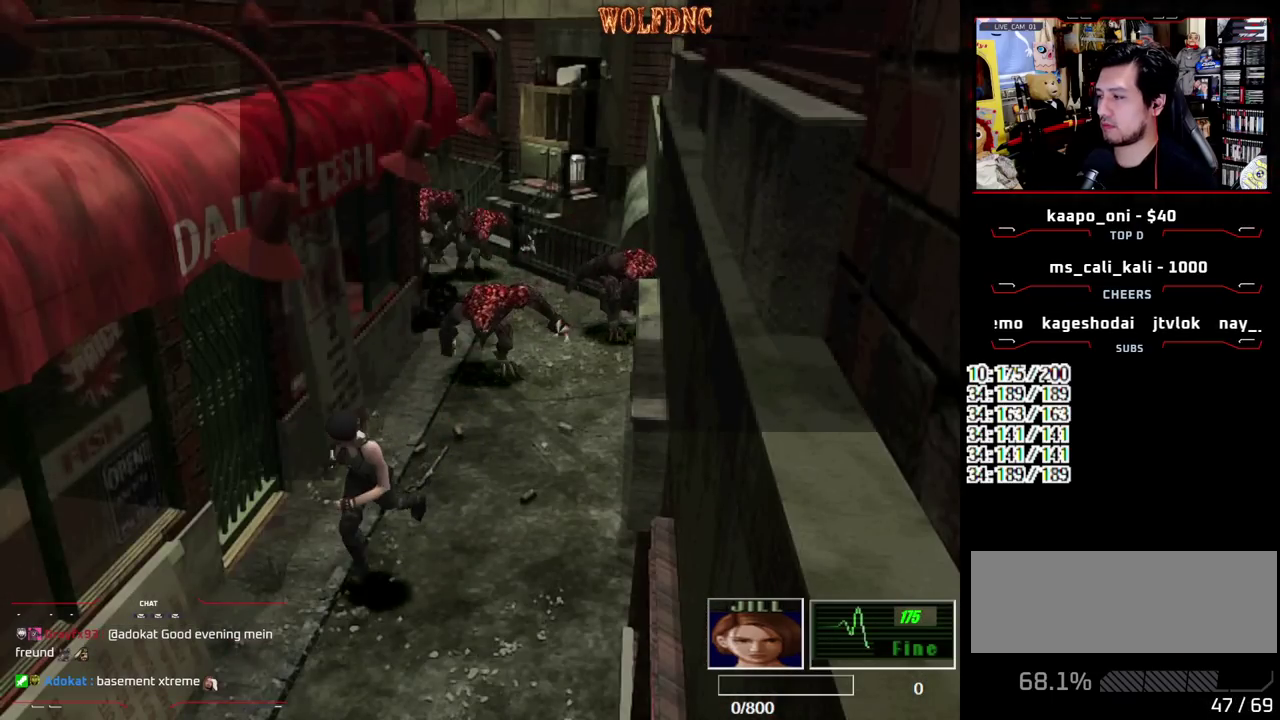
{"buttons": ["SQUARE", "DPAD_UP"], "events": [[50, "DPAD_LEFT", "down"], [100, "DPAD_LEFT", "up"]]}
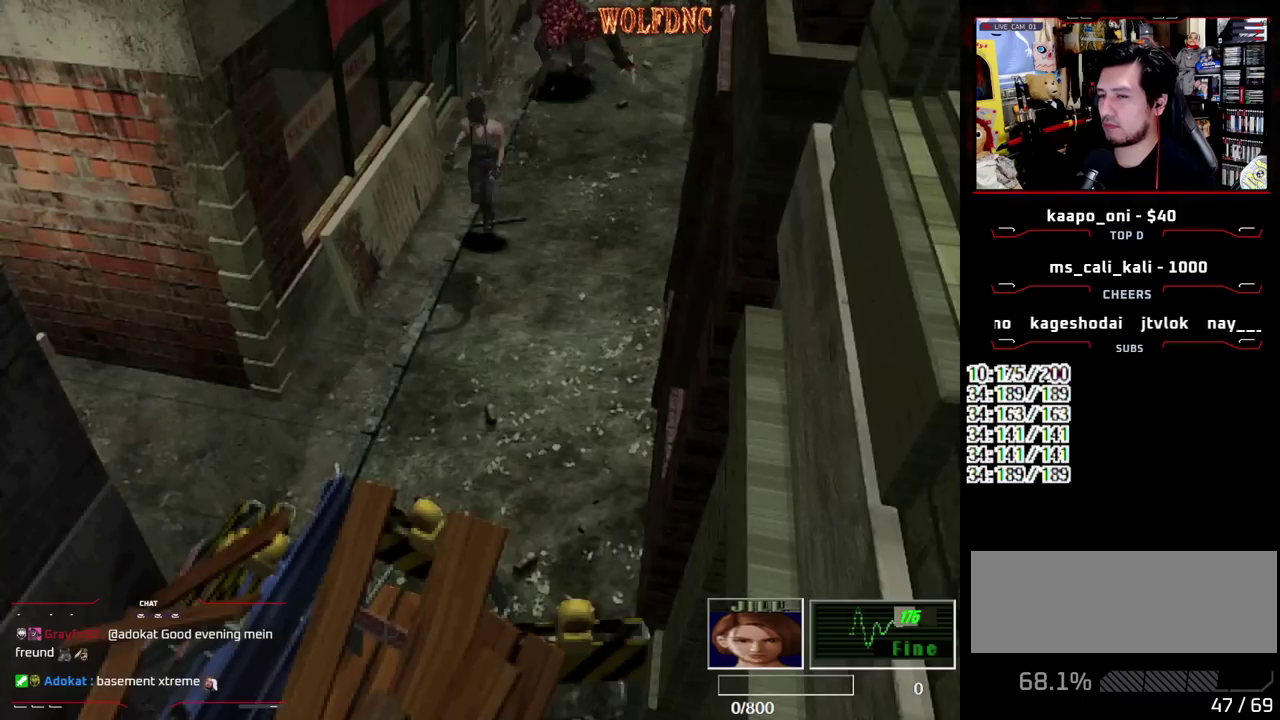
{"buttons": ["SQUARE", "DPAD_UP", "DPAD_RIGHT"], "events": [[483, "DPAD_RIGHT", "down"]]}
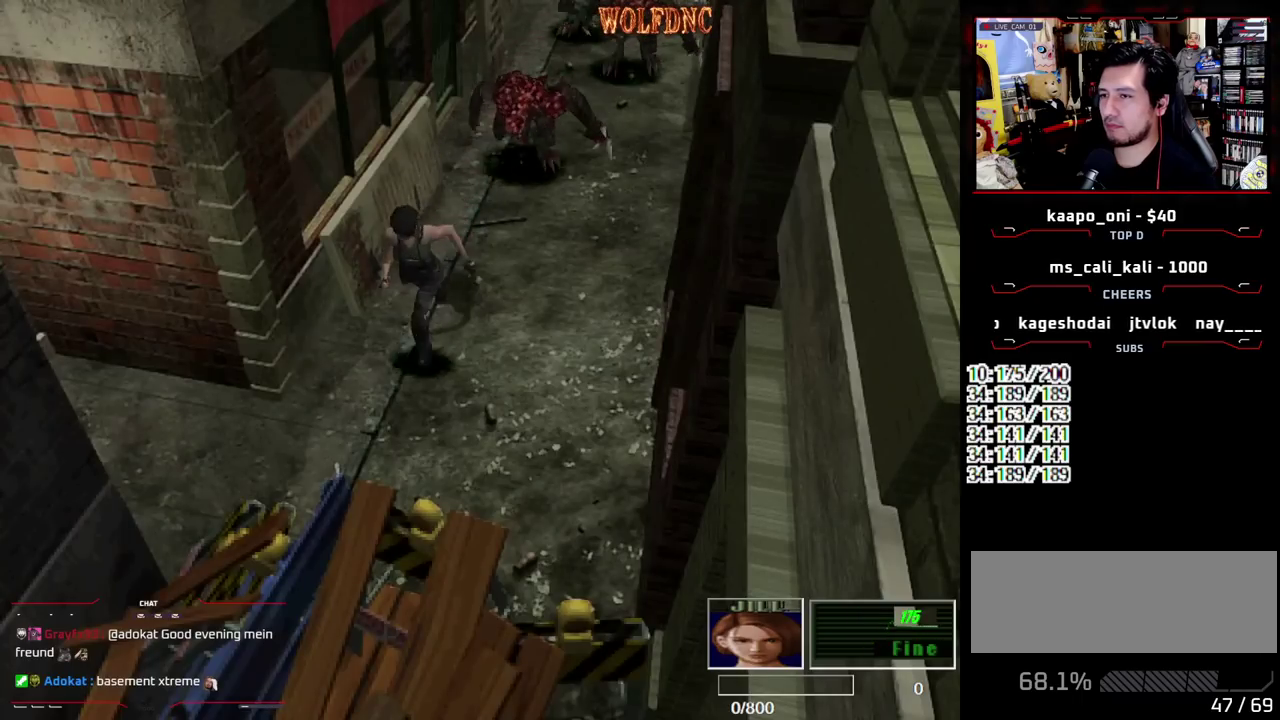
{"buttons": ["SQUARE", "DPAD_UP", "DPAD_RIGHT"], "events": []}
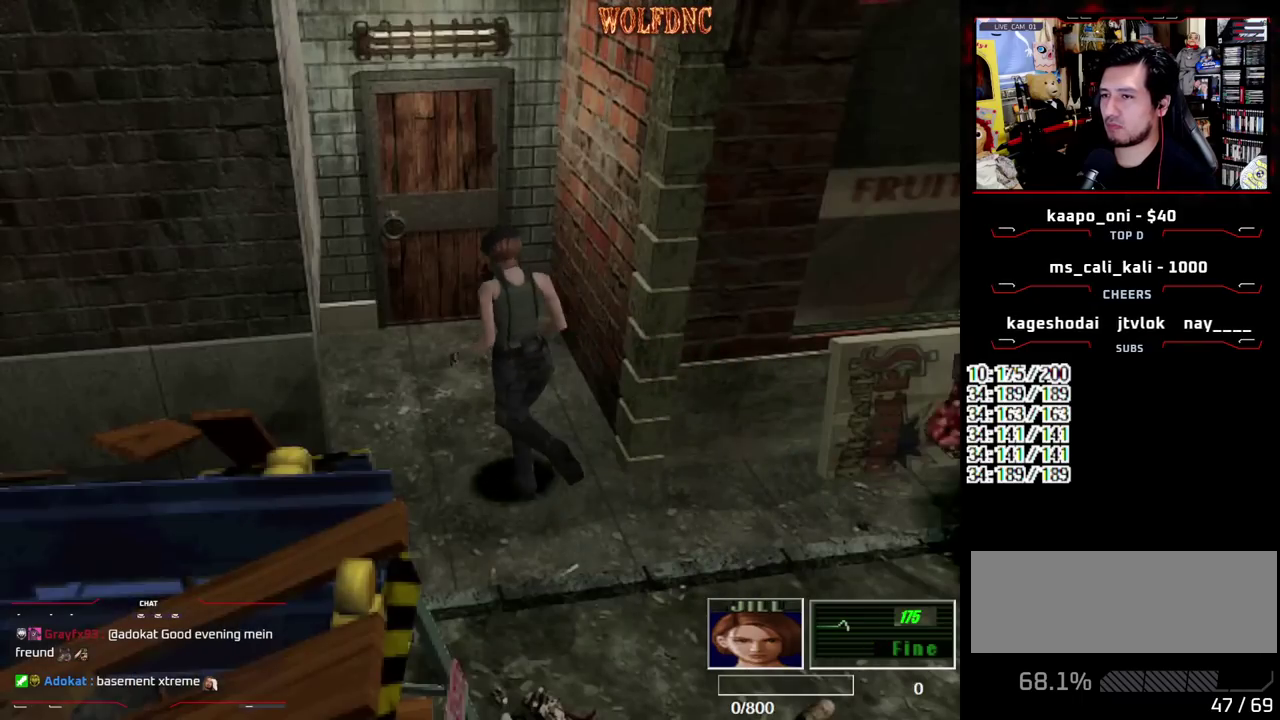
{"buttons": ["CROSS", "SQUARE", "DPAD_UP"], "events": [[50, "DPAD_RIGHT", "up"], [100, "CROSS", "down"], [333, "DPAD_RIGHT", "down"], [467, "DPAD_RIGHT", "up"]]}
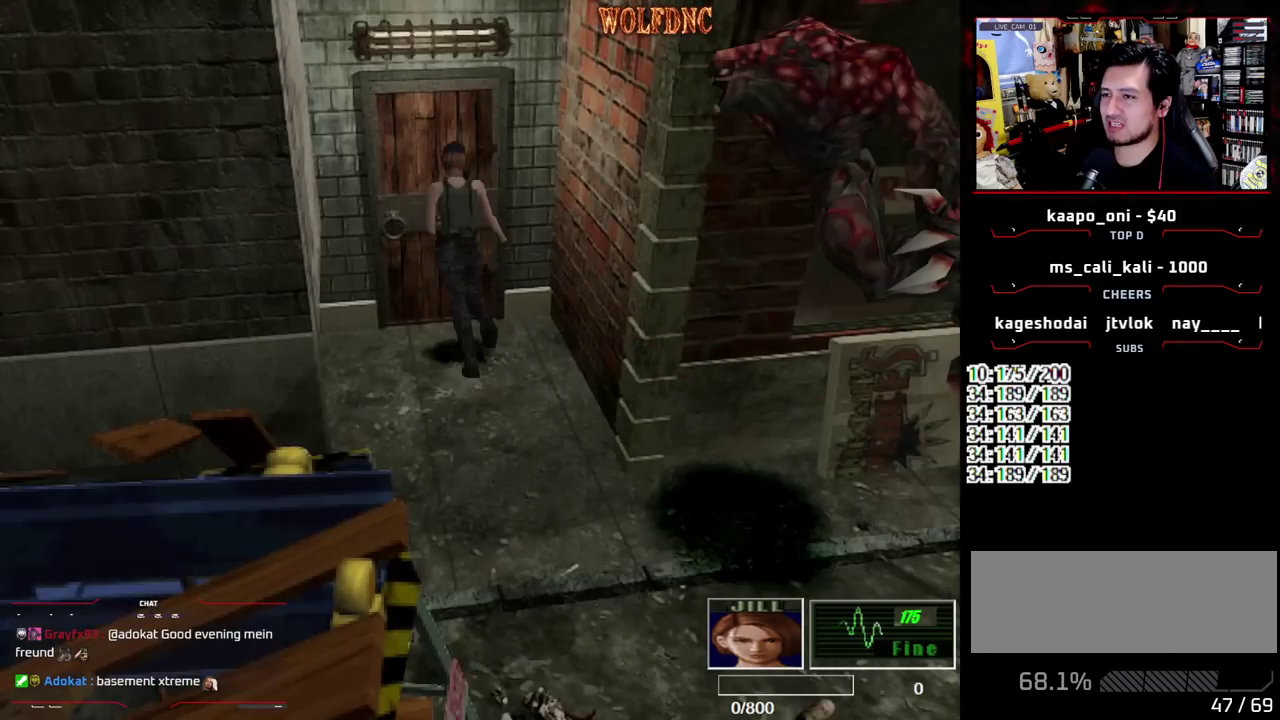
{"buttons": [], "events": [[117, "CROSS", "up"], [150, "SELECT", "down"], [150, "SQUARE", "up"], [200, "CROSS", "down"], [300, "CROSS", "up"], [300, "DPAD_UP", "up"], [300, "SELECT", "up"], [350, "CROSS", "down"], [350, "SELECT", "down"], [433, "SELECT", "up"], [483, "CROSS", "up"]]}
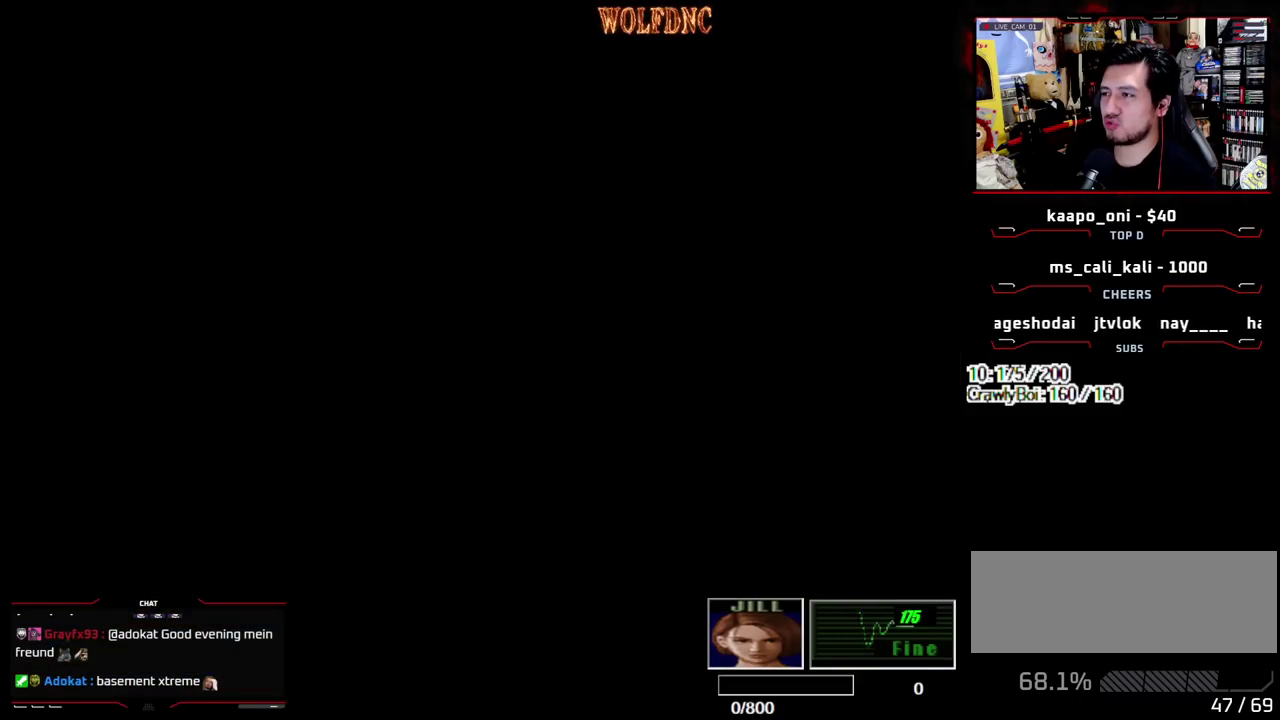
{"buttons": ["CROSS", "SQUARE", "DPAD_DOWN"], "events": [[83, "DPAD_DOWN", "down"], [317, "SQUARE", "down"], [450, "CROSS", "down"]]}
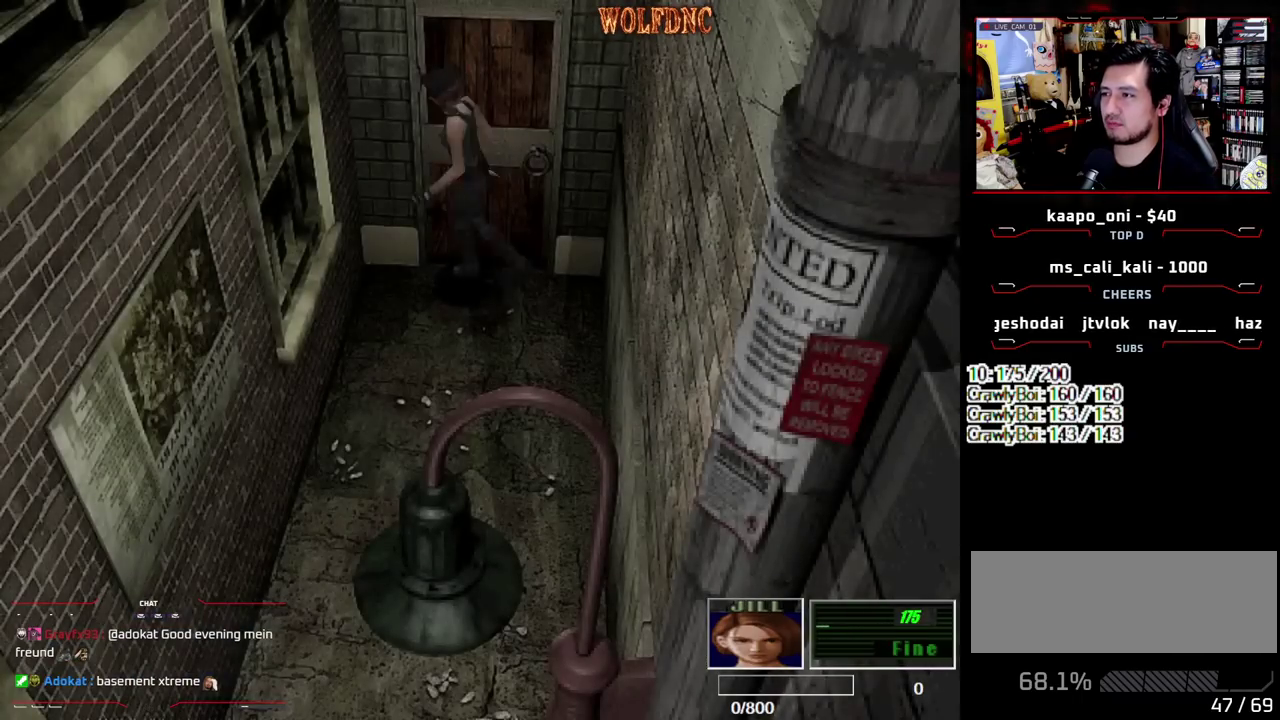
{"buttons": ["CROSS", "SELECT"], "events": [[50, "SQUARE", "up"], [100, "DPAD_DOWN", "up"], [283, "SELECT", "down"]]}